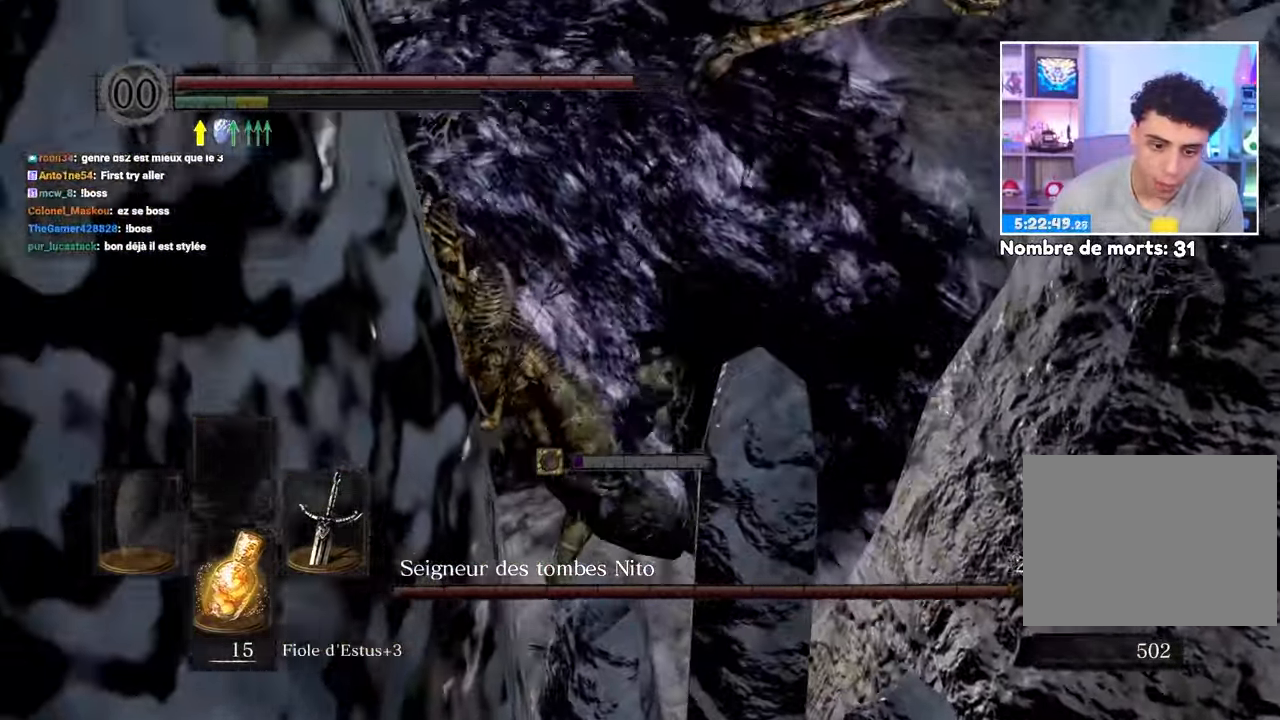
Gameplay with a controller (Xbox layout); each line is a JSON object with the inputs held at the frame after it (dt_ms = milliseconds from this image to that frame). "events" lists button and stick changes between this image and that frame as [ms after this image, input, new state], when the widget could be followed in between. Not read: L3 R3.
{"dt_ms": 500, "buttons": [], "left_stick": "up", "right_stick": "center"}
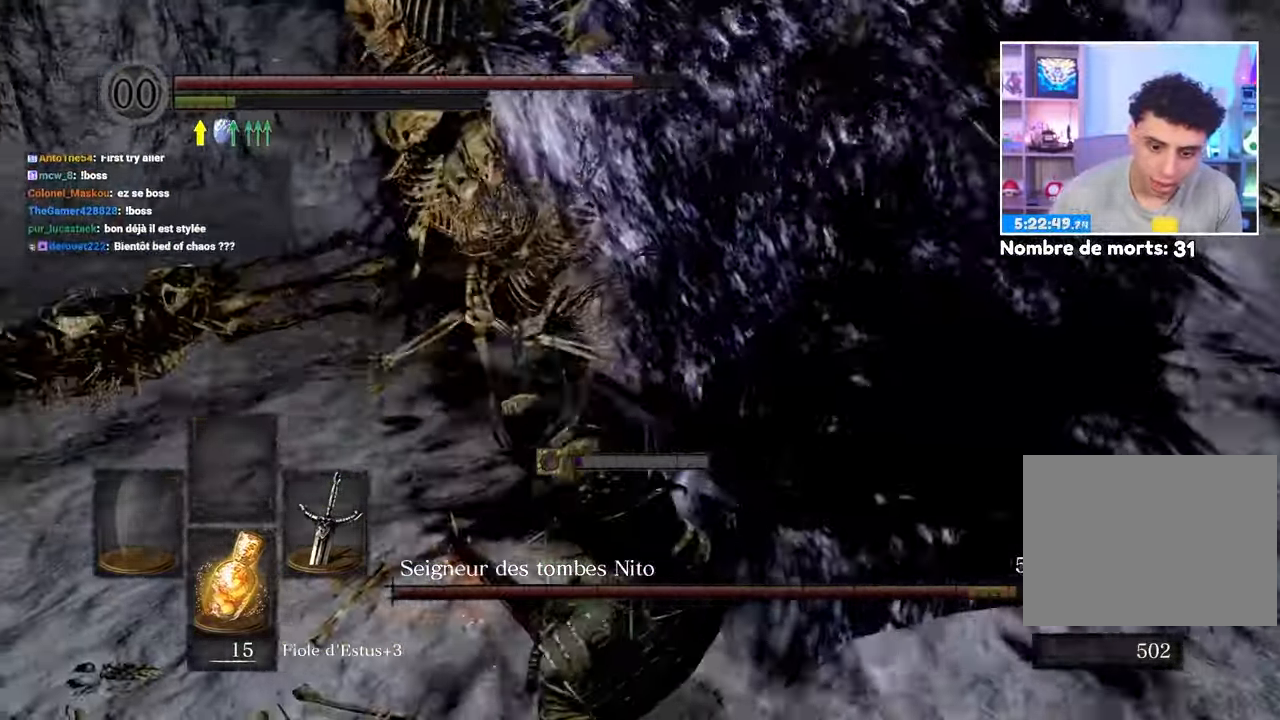
{"dt_ms": 1000, "buttons": [], "left_stick": "up", "right_stick": "center"}
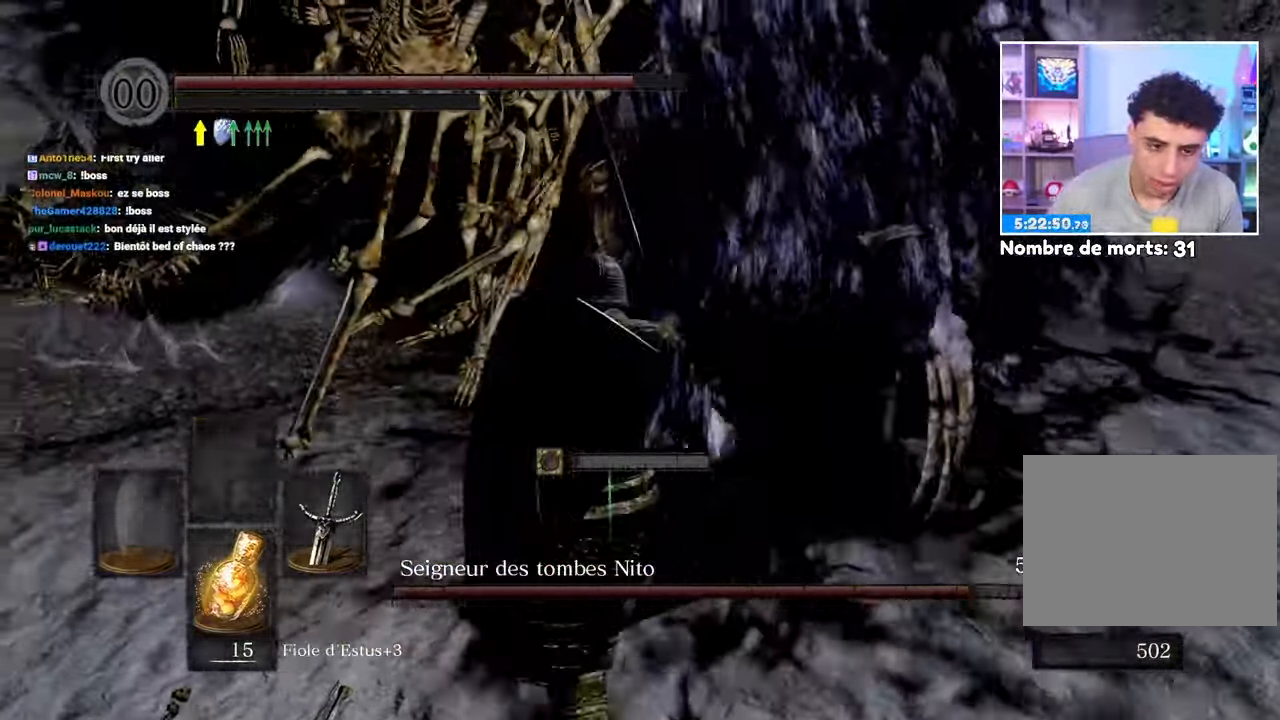
{"dt_ms": 500, "buttons": [], "left_stick": "down", "right_stick": "center"}
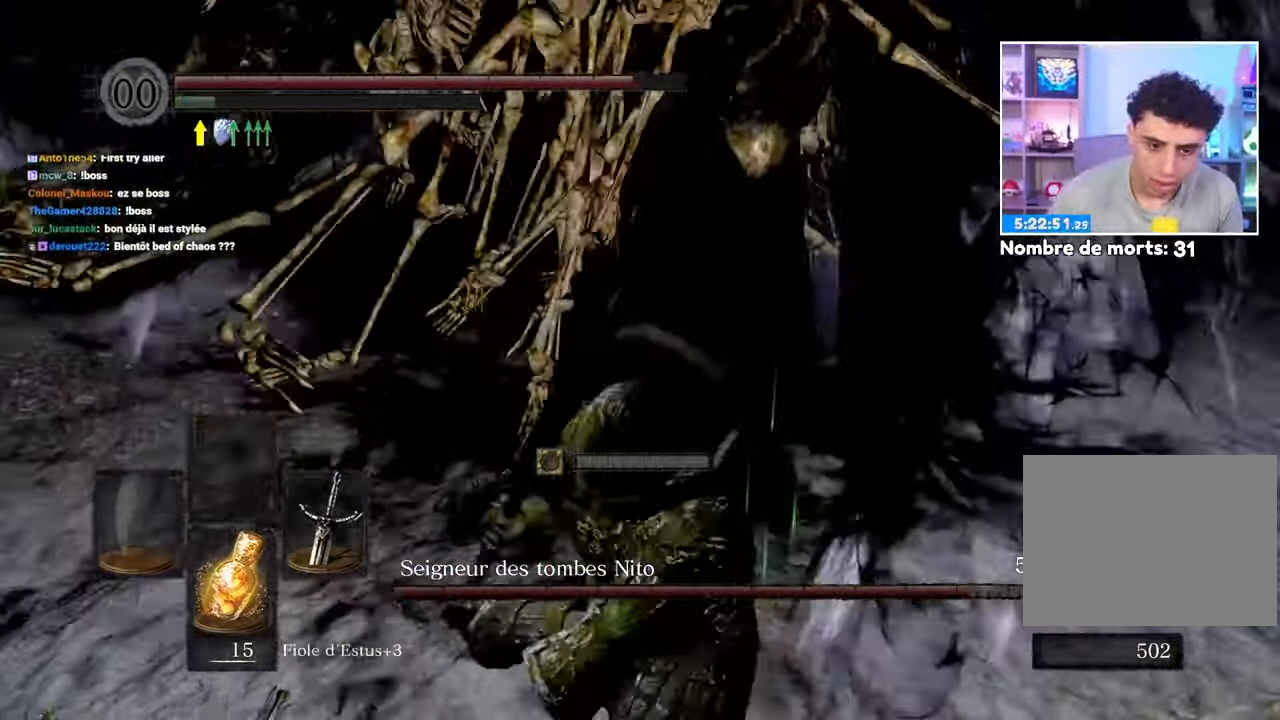
{"dt_ms": 1000, "buttons": [], "left_stick": "up-right", "right_stick": "center"}
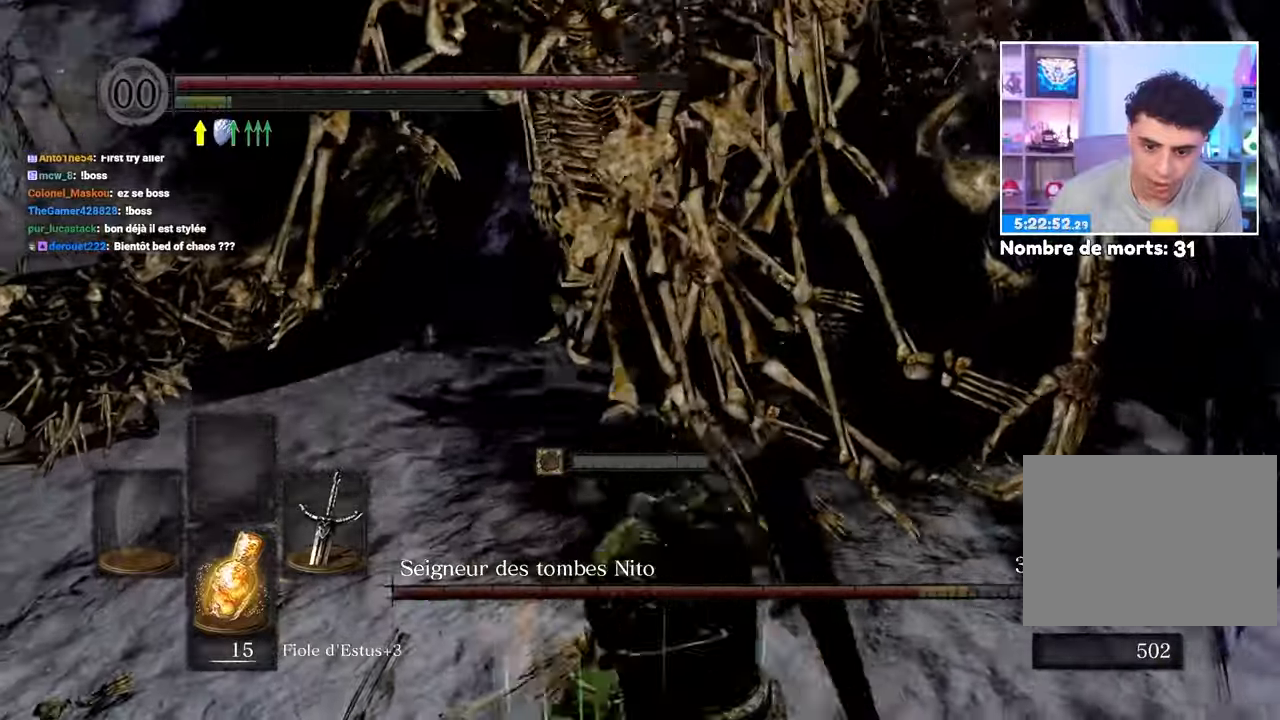
{"dt_ms": 500, "buttons": [], "left_stick": "right", "right_stick": "center", "events": [[100, "left_stick", "right"]]}
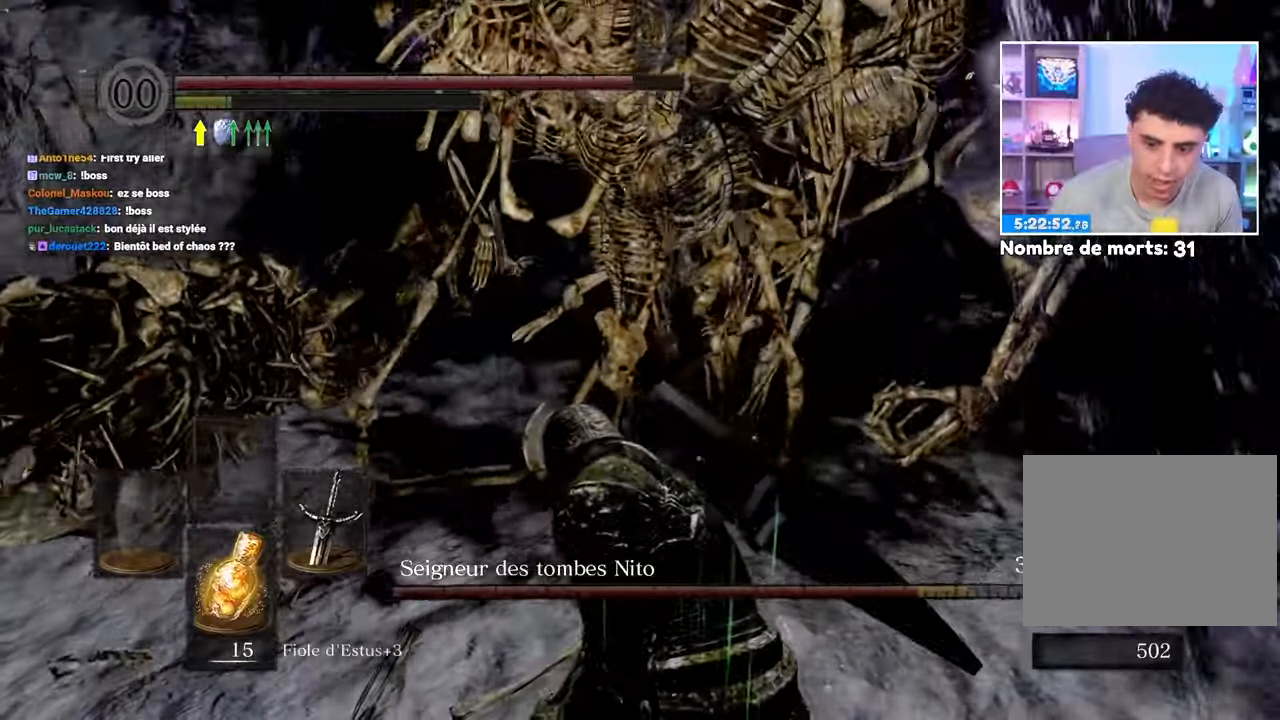
{"dt_ms": 500, "buttons": [], "left_stick": "right", "right_stick": "center", "events": [[100, "left_stick", "down-right"], [117, "right_stick", "up"], [267, "left_stick", "right"], [267, "right_stick", "center"]]}
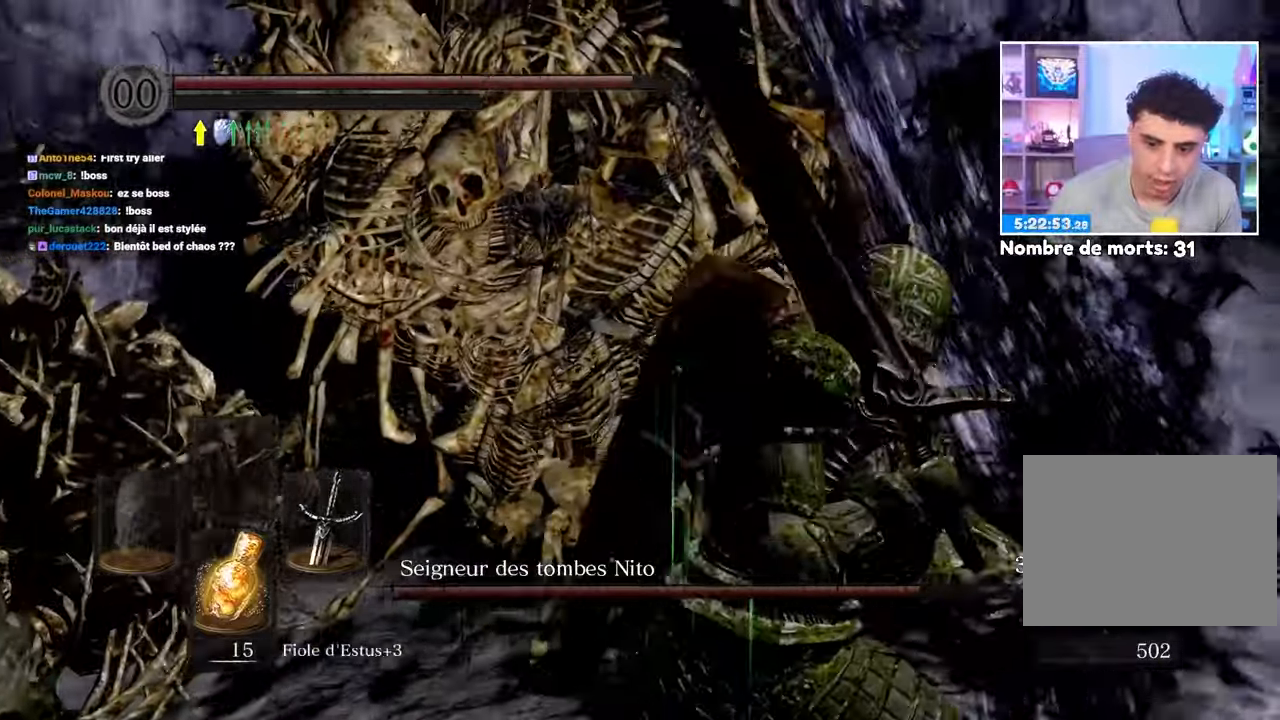
{"dt_ms": 500, "buttons": [], "left_stick": "up-right", "right_stick": "center"}
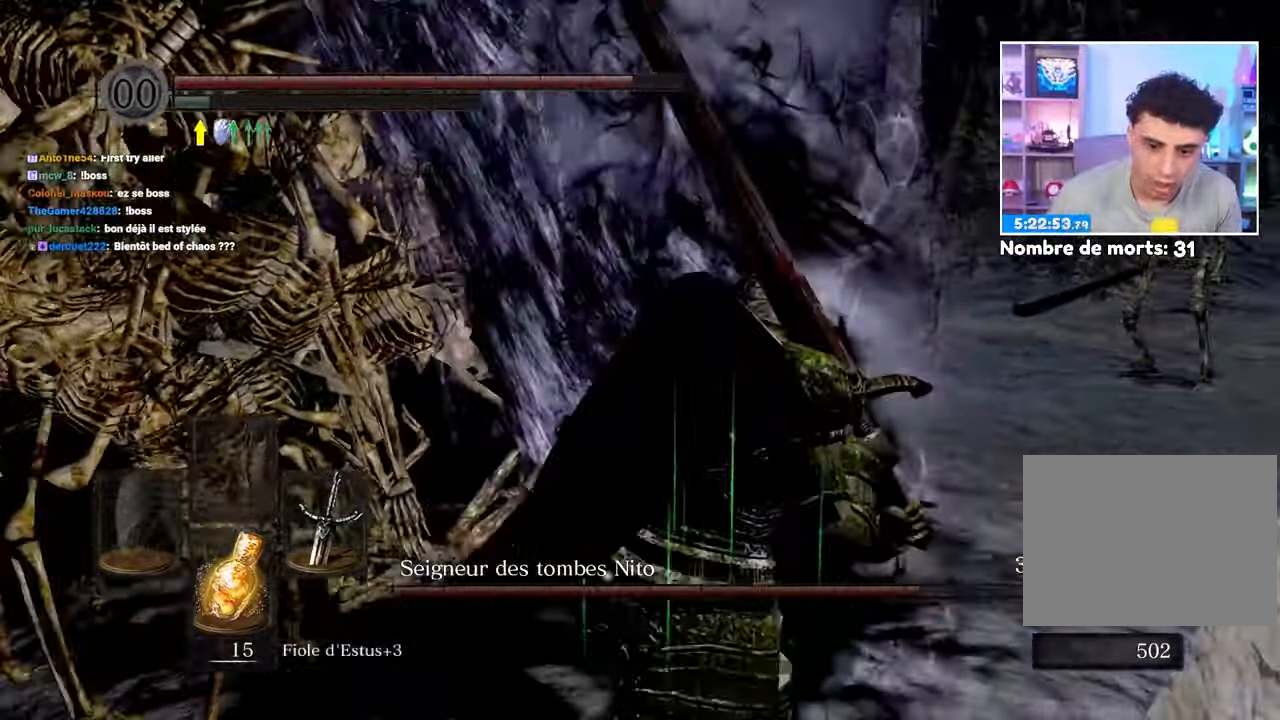
{"dt_ms": 500, "buttons": [], "left_stick": "up", "right_stick": "center"}